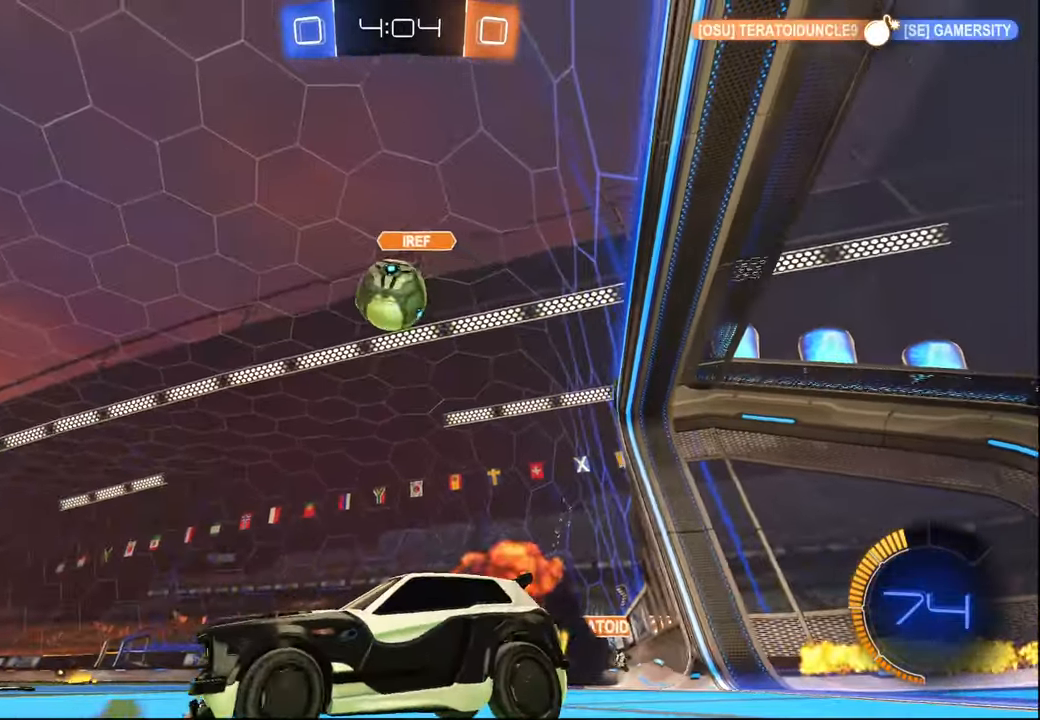
Gameplay with a controller (PlayStation layout); each line is a JSON object with the inputs held at the frame after it. "events" lists button and stick changes between this image and that frame as [ms after this image, input, new state], when the widget could be followed in between.
{"buttons": ["R1", "R2"], "left_stick": "right", "right_stick": "center", "events": [[117, "R1", "down"], [184, "left_stick", "center"], [217, "R1", "up"], [267, "left_stick", "right"], [317, "left_stick", "center"], [417, "left_stick", "right"], [434, "R1", "down"]]}
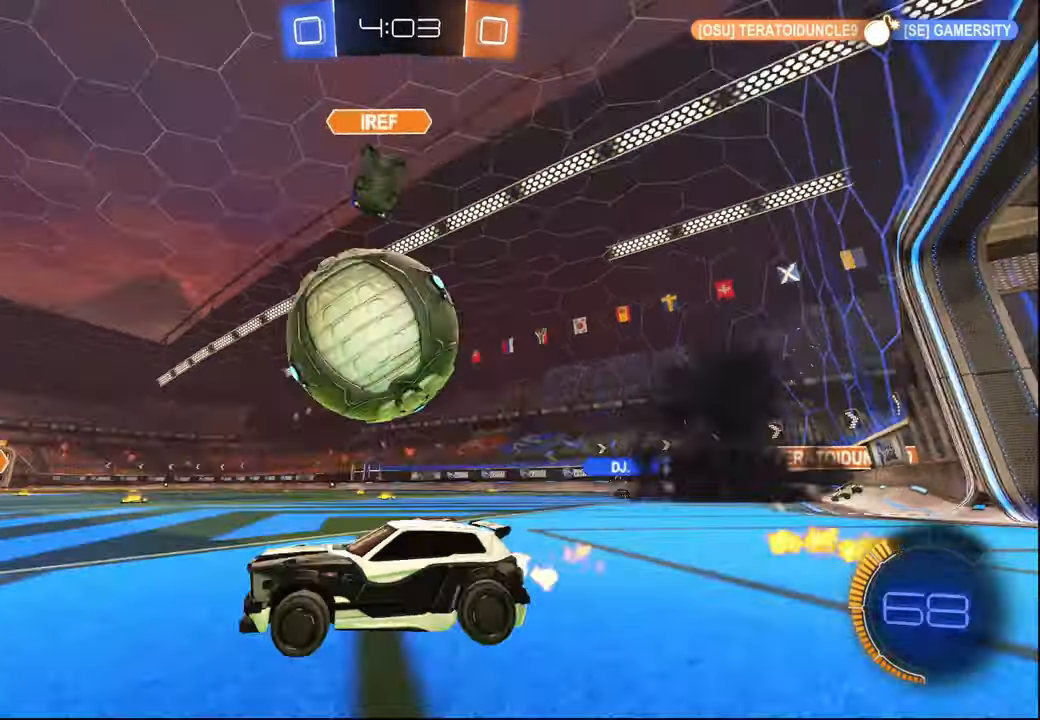
{"buttons": ["R1", "R2"], "left_stick": "right", "right_stick": "center", "events": [[267, "left_stick", "center"], [417, "left_stick", "right"]]}
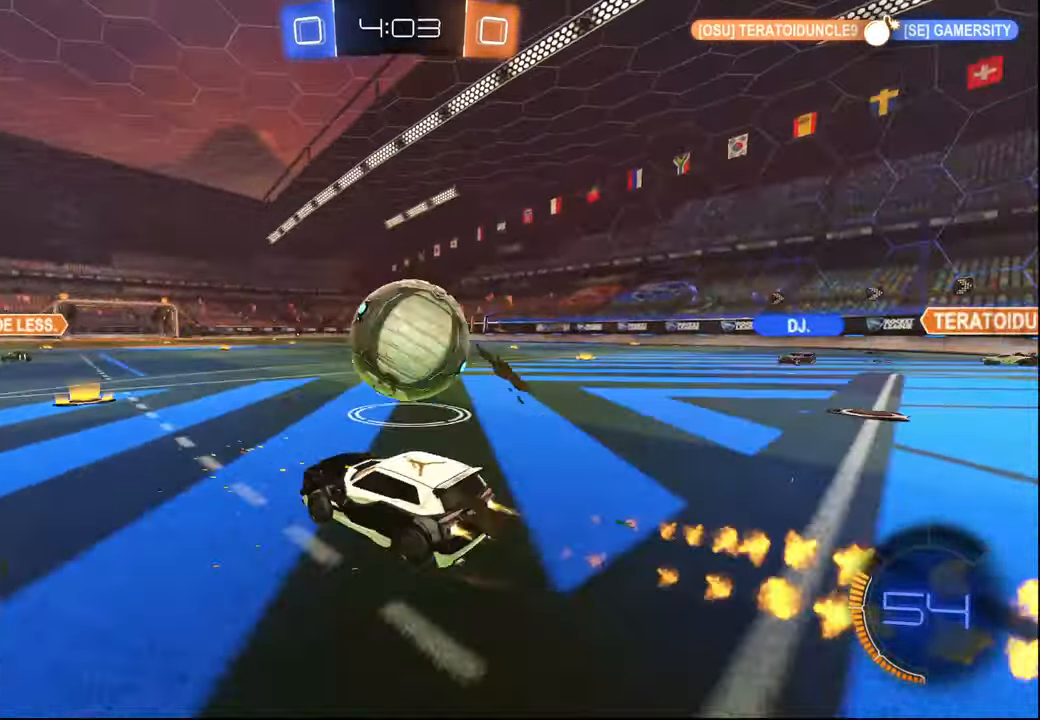
{"buttons": ["R1", "R2"], "left_stick": "right", "right_stick": "center", "events": [[67, "left_stick", "center"], [317, "left_stick", "left"], [334, "TRIANGLE", "down"], [417, "left_stick", "right"], [467, "TRIANGLE", "up"]]}
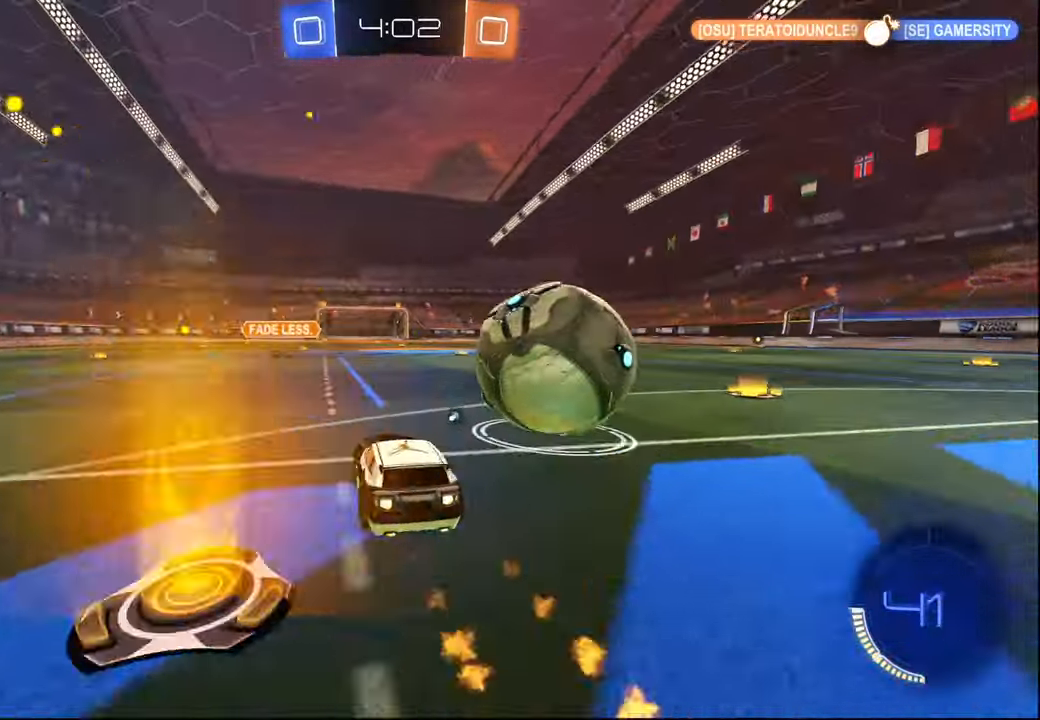
{"buttons": [], "left_stick": "center", "right_stick": "center", "events": [[50, "L1", "down"], [50, "R1", "up"], [117, "L1", "up"], [317, "R2", "up"], [350, "left_stick", "center"], [400, "left_stick", "left"], [450, "left_stick", "center"]]}
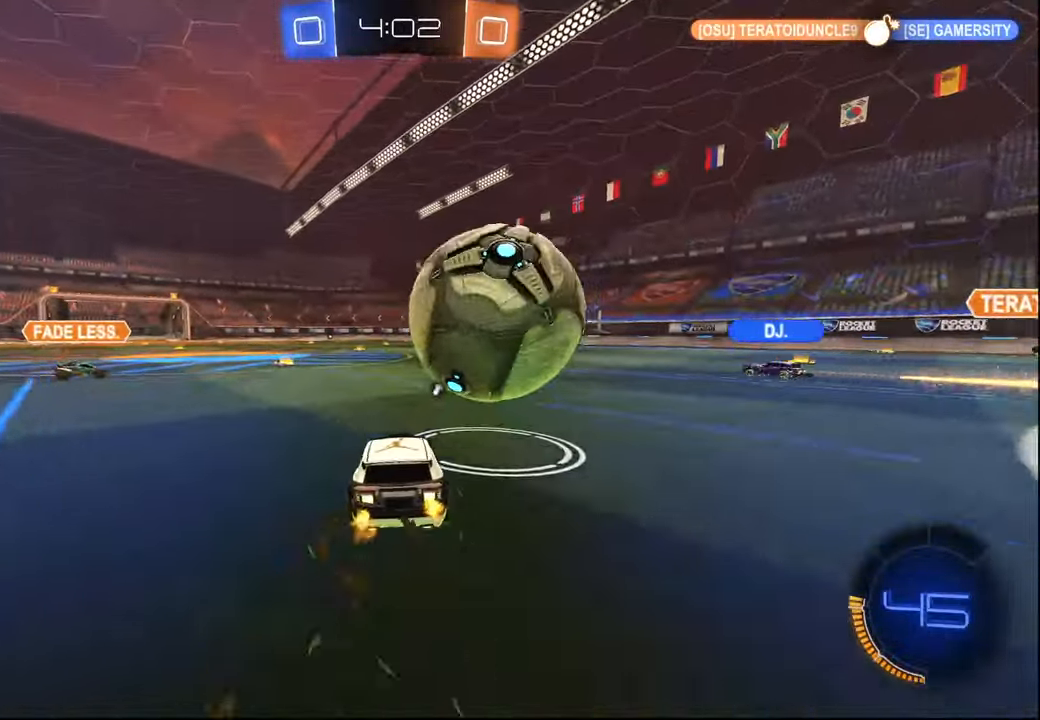
{"buttons": ["TRIANGLE", "R1", "R2"], "left_stick": "down-right", "right_stick": "center", "events": [[67, "CROSS", "down"], [67, "R1", "down"], [67, "left_stick", "down-left"], [167, "CROSS", "up"], [184, "left_stick", "up-right"], [200, "CROSS", "down"], [234, "L3", "down"], [284, "left_stick", "down-right"], [300, "R2", "down"], [334, "CROSS", "up"], [367, "L3", "up"], [384, "TRIANGLE", "down"]]}
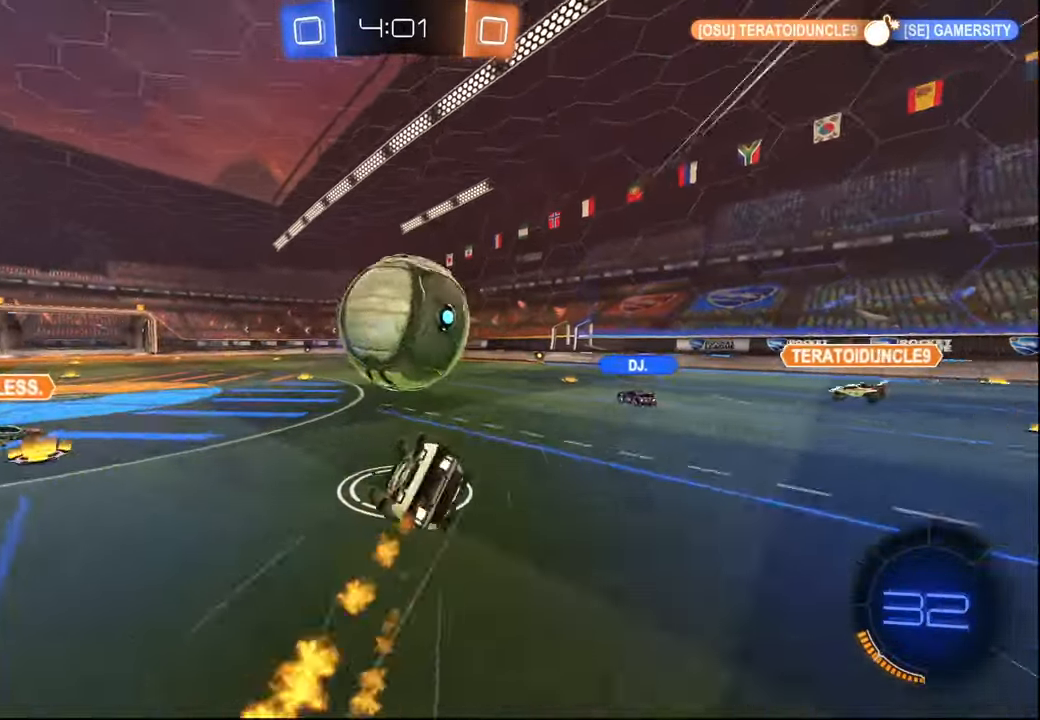
{"buttons": ["R2"], "left_stick": "right", "right_stick": "center", "events": [[17, "R1", "up"], [17, "TRIANGLE", "up"], [34, "left_stick", "right"], [200, "L2", "down"], [434, "L2", "up"]]}
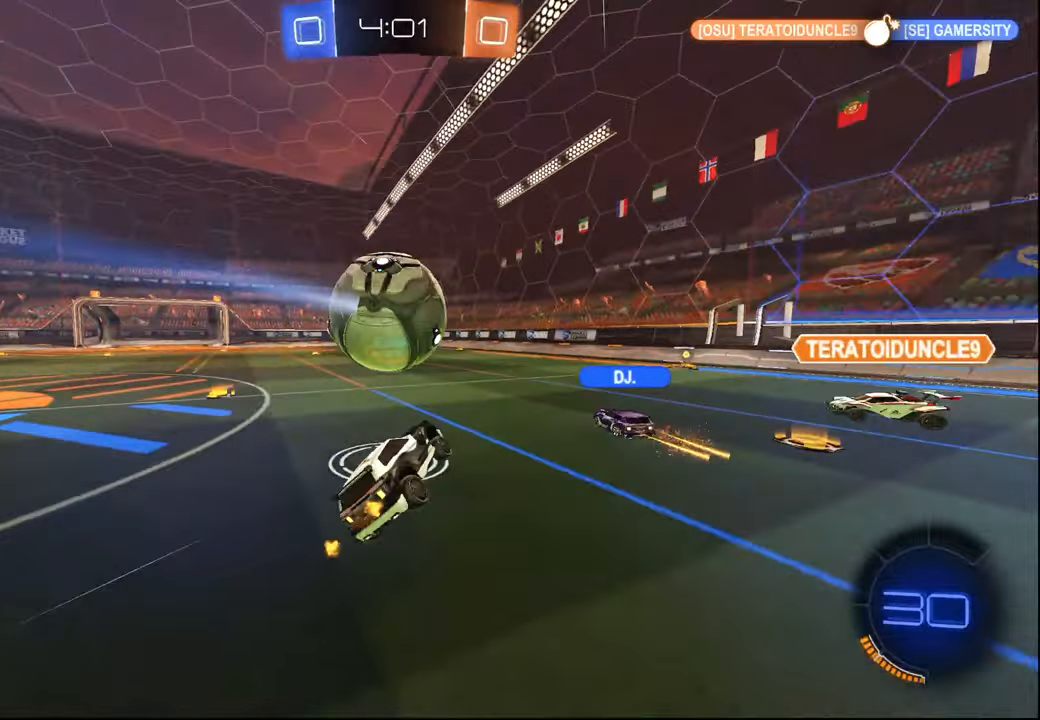
{"buttons": ["R1", "R2"], "left_stick": "center", "right_stick": "center", "events": [[367, "R1", "down"], [484, "left_stick", "center"]]}
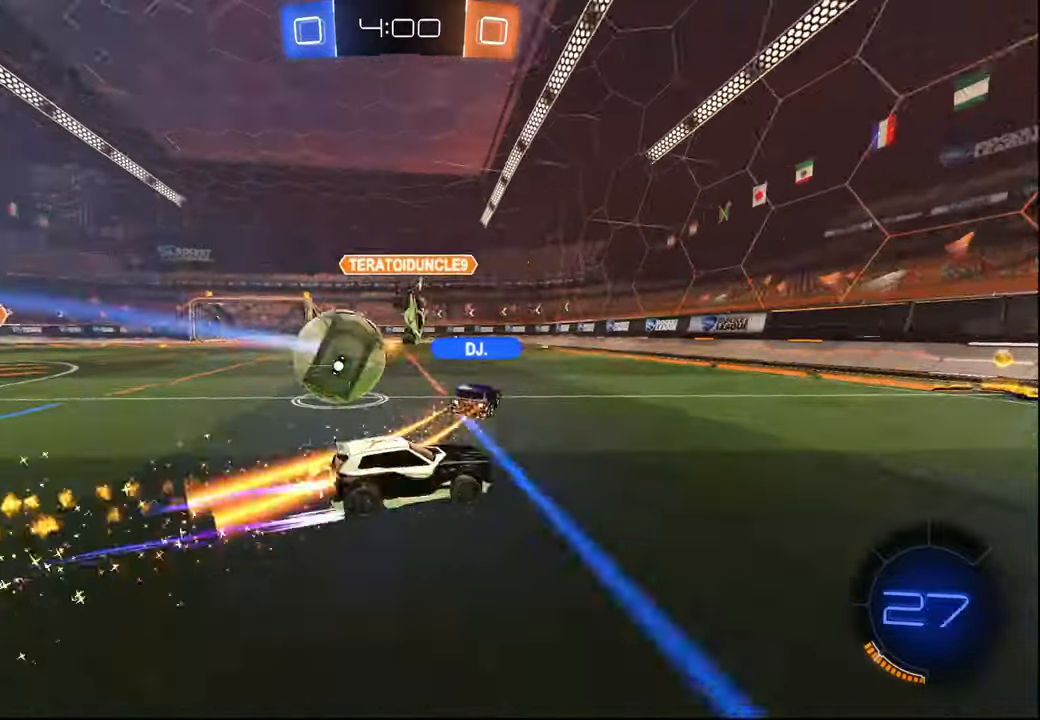
{"buttons": ["R2"], "left_stick": "left", "right_stick": "center", "events": [[34, "R1", "up"], [234, "left_stick", "left"], [317, "L1", "down"], [450, "L1", "up"]]}
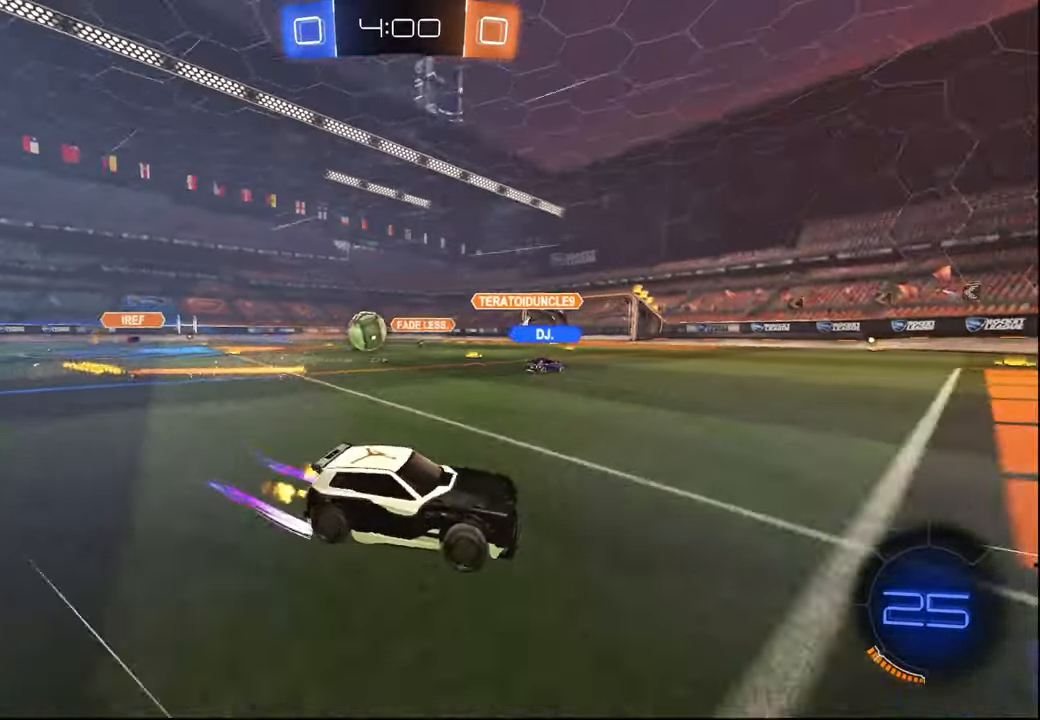
{"buttons": ["R1", "R2"], "left_stick": "left", "right_stick": "center", "events": [[400, "R1", "down"]]}
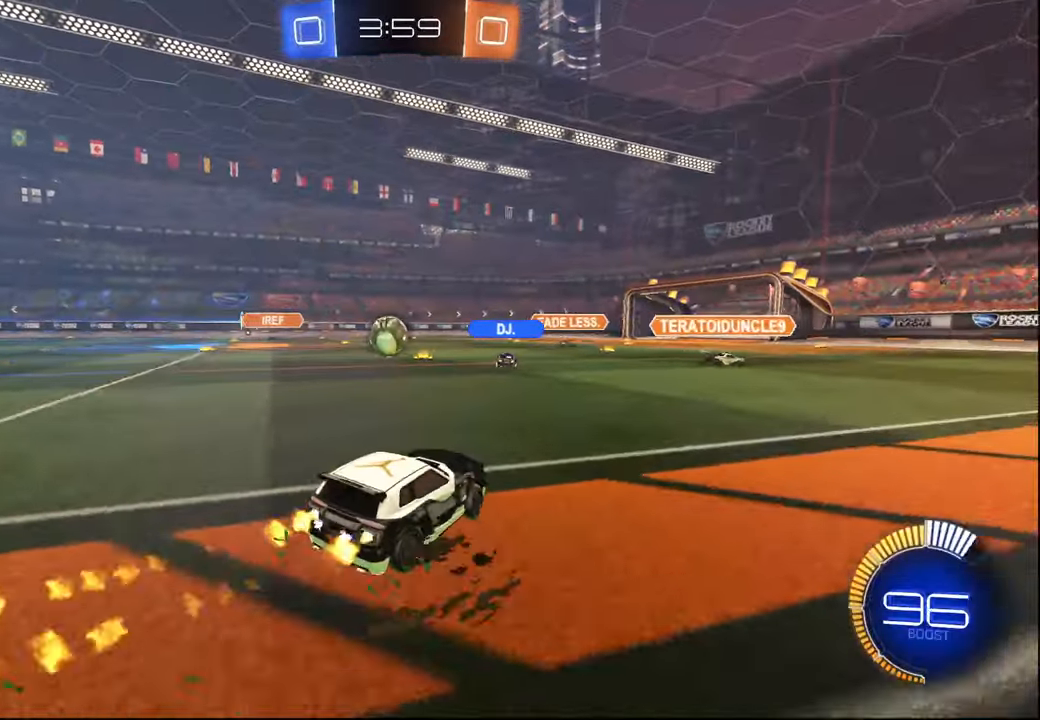
{"buttons": ["R1", "R2"], "left_stick": "center", "right_stick": "center", "events": [[17, "left_stick", "center"]]}
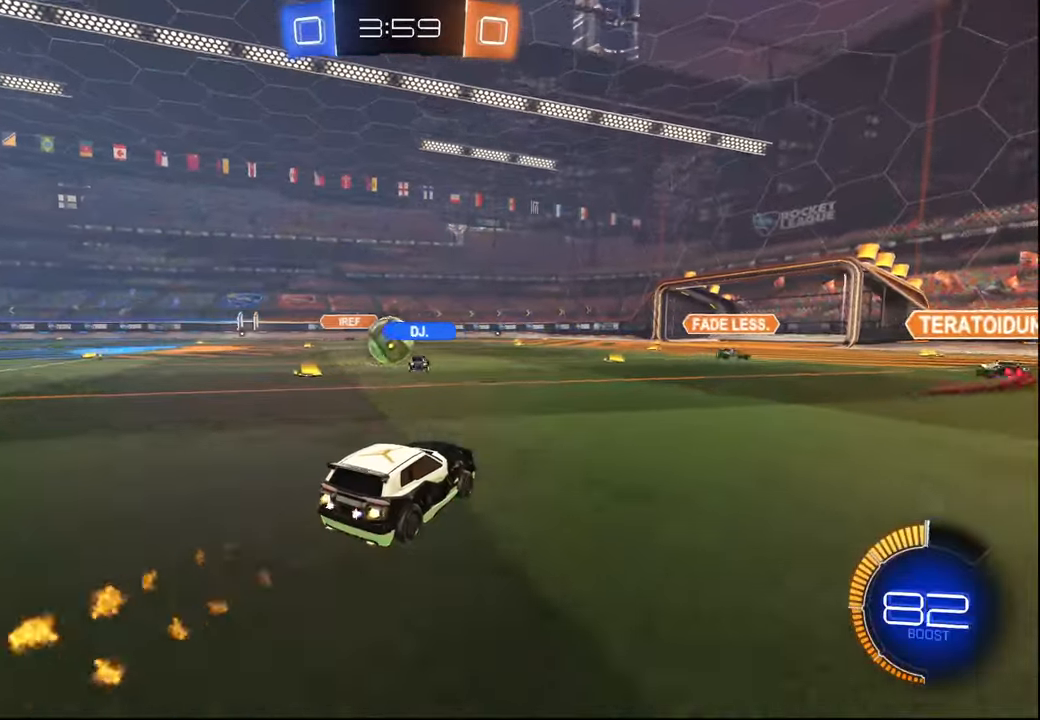
{"buttons": ["R2"], "left_stick": "center", "right_stick": "center", "events": [[117, "TRIANGLE", "down"], [184, "left_stick", "left"], [250, "TRIANGLE", "up"], [300, "left_stick", "center"], [467, "R1", "up"]]}
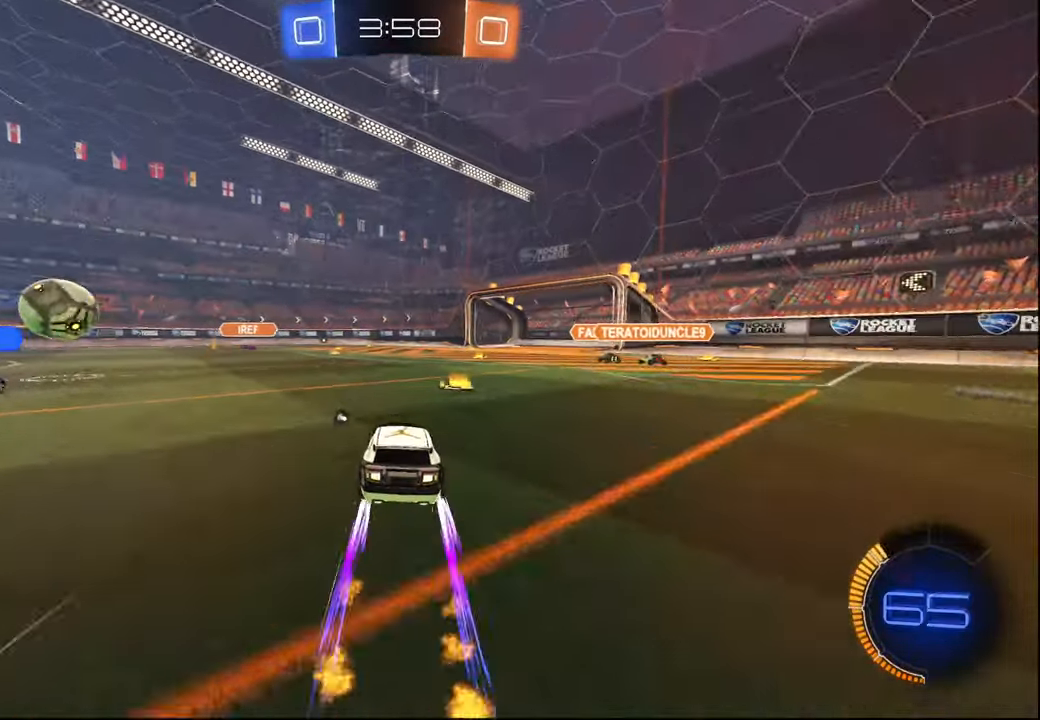
{"buttons": ["R2"], "left_stick": "center", "right_stick": "center", "events": [[67, "left_stick", "left"], [184, "left_stick", "center"]]}
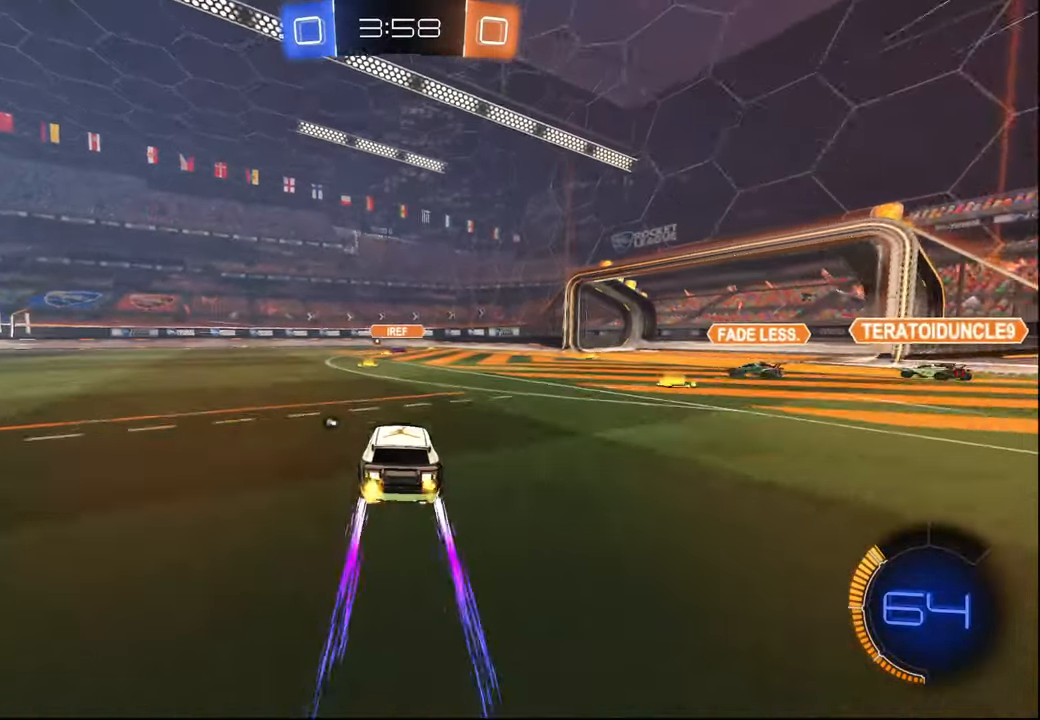
{"buttons": ["R1", "R2"], "left_stick": "center", "right_stick": "center", "events": [[100, "left_stick", "right"], [300, "left_stick", "center"], [367, "R1", "down"]]}
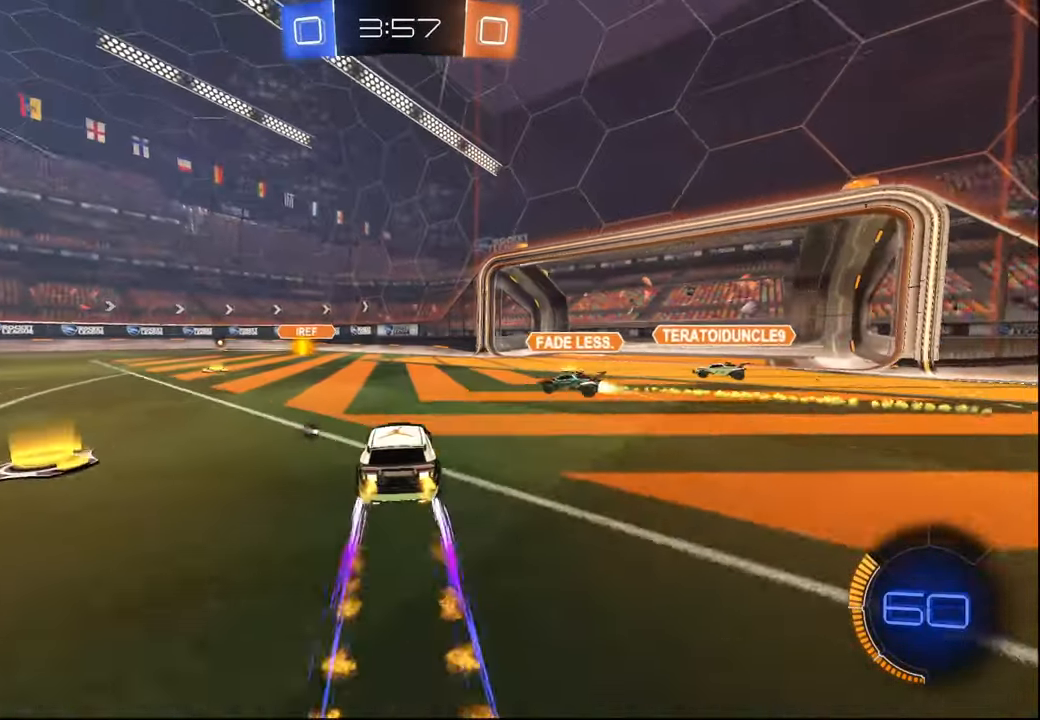
{"buttons": ["R1", "R2"], "left_stick": "left", "right_stick": "center", "events": [[67, "R1", "up"], [67, "left_stick", "right"], [150, "R1", "down"], [184, "left_stick", "left"], [300, "TRIANGLE", "down"], [450, "TRIANGLE", "up"]]}
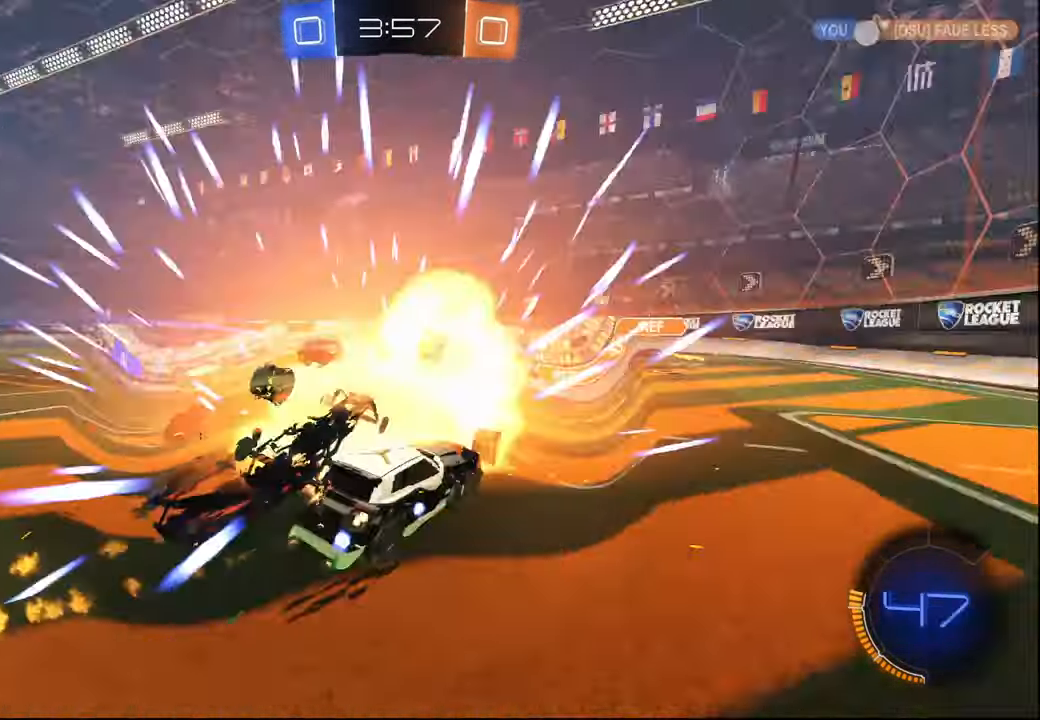
{"buttons": ["R2"], "left_stick": "left", "right_stick": "center", "events": [[84, "R1", "up"], [184, "R1", "down"], [217, "left_stick", "center"], [350, "left_stick", "left"], [384, "R1", "up"]]}
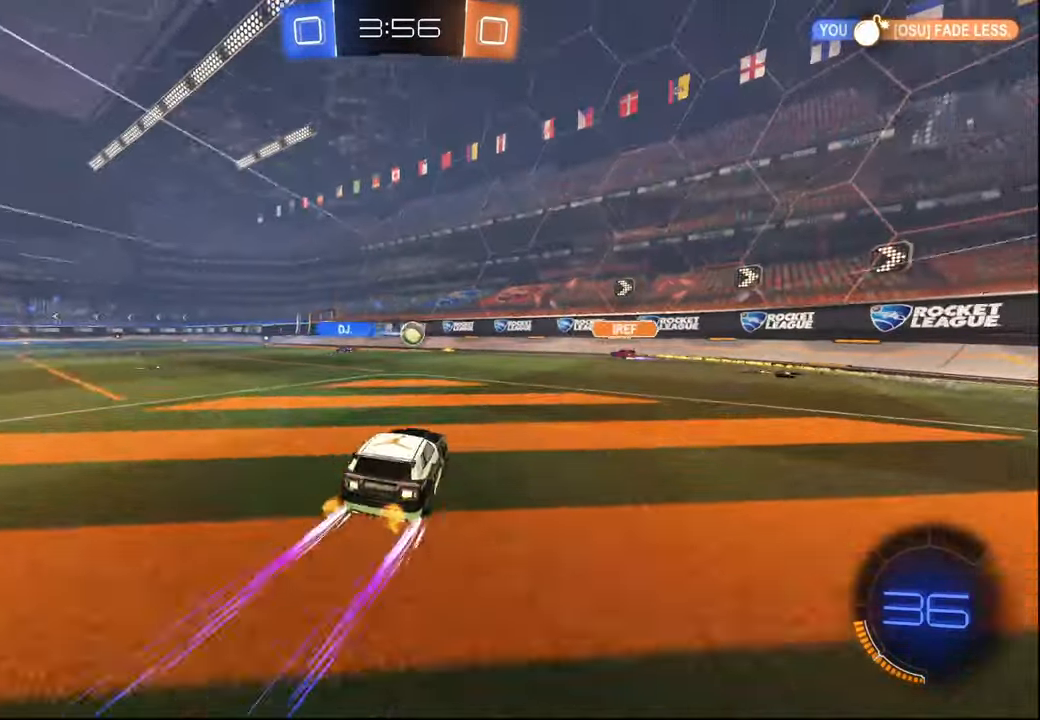
{"buttons": ["R2"], "left_stick": "center", "right_stick": "center", "events": [[200, "R1", "down"], [300, "left_stick", "center"], [484, "R1", "up"]]}
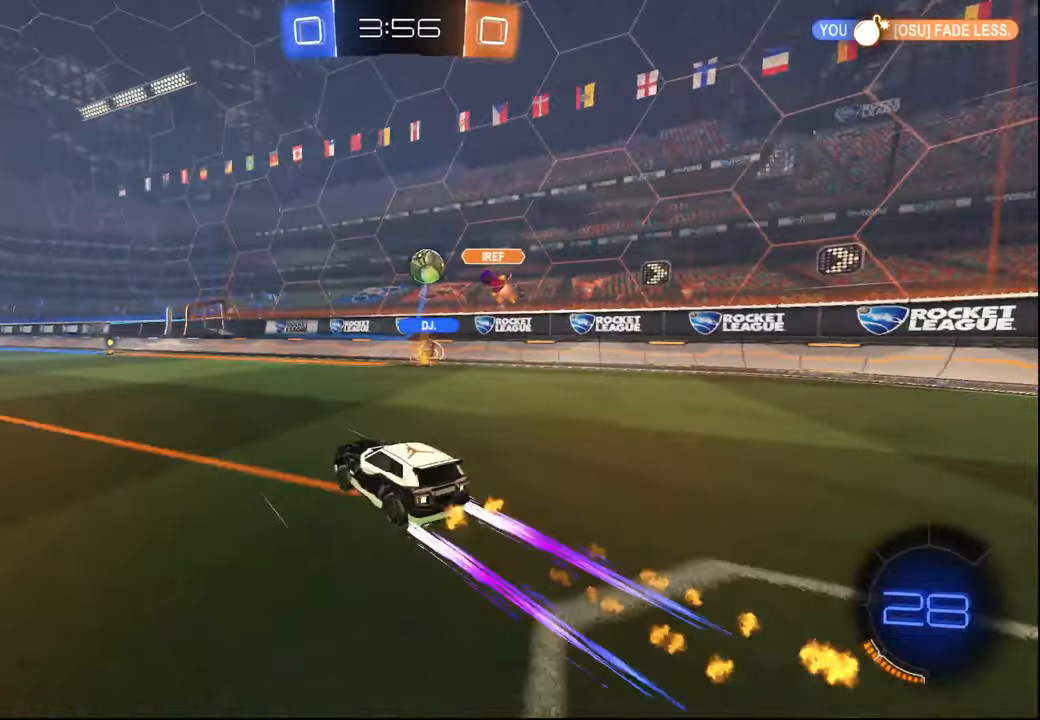
{"buttons": ["R2"], "left_stick": "center", "right_stick": "center", "events": [[134, "left_stick", "left"], [217, "left_stick", "center"]]}
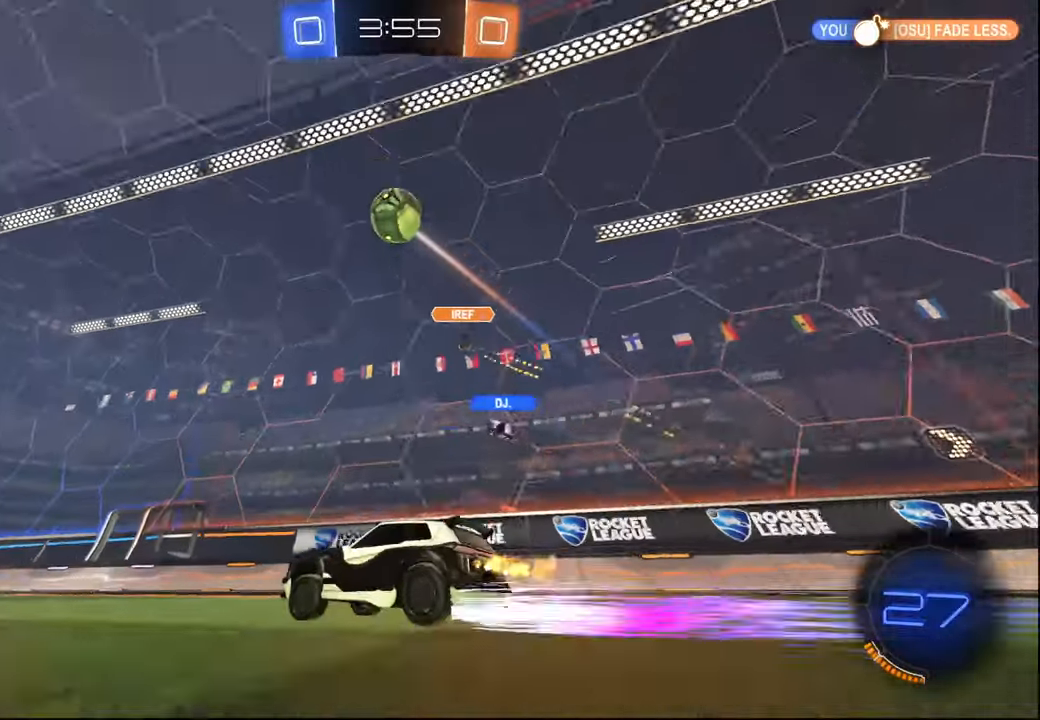
{"buttons": ["R2"], "left_stick": "center", "right_stick": "center", "events": [[84, "R1", "down"], [84, "TRIANGLE", "down"], [167, "R1", "up"], [184, "TRIANGLE", "up"], [234, "left_stick", "right"], [284, "left_stick", "center"]]}
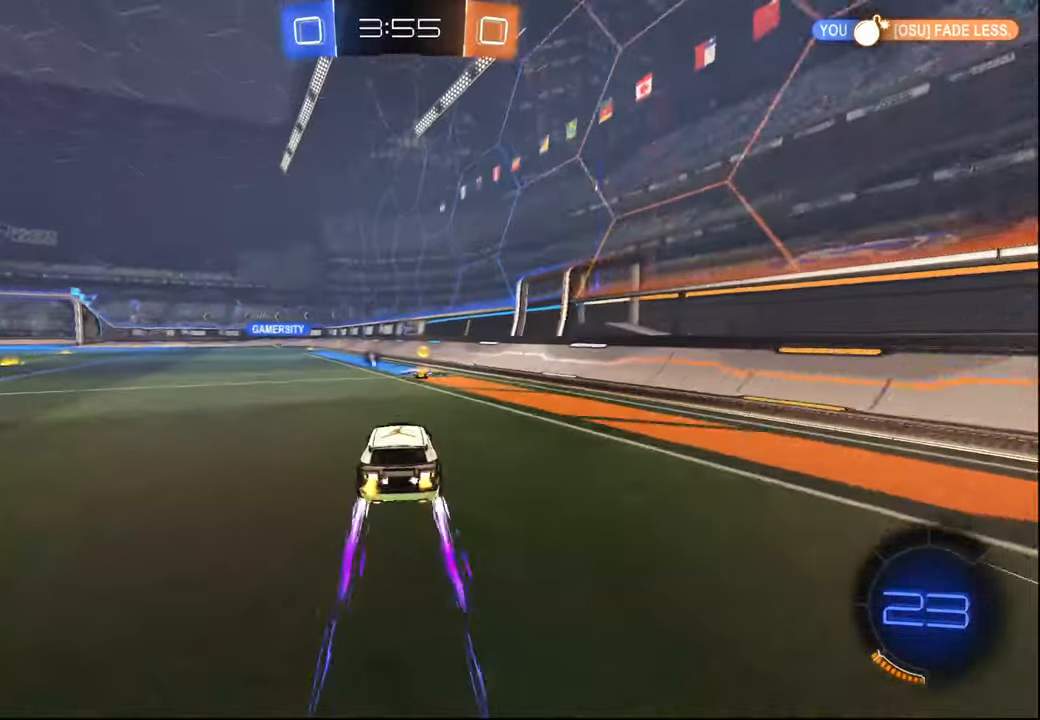
{"buttons": ["R2"], "left_stick": "left", "right_stick": "center", "events": [[167, "left_stick", "left"], [184, "TRIANGLE", "down"], [284, "TRIANGLE", "up"]]}
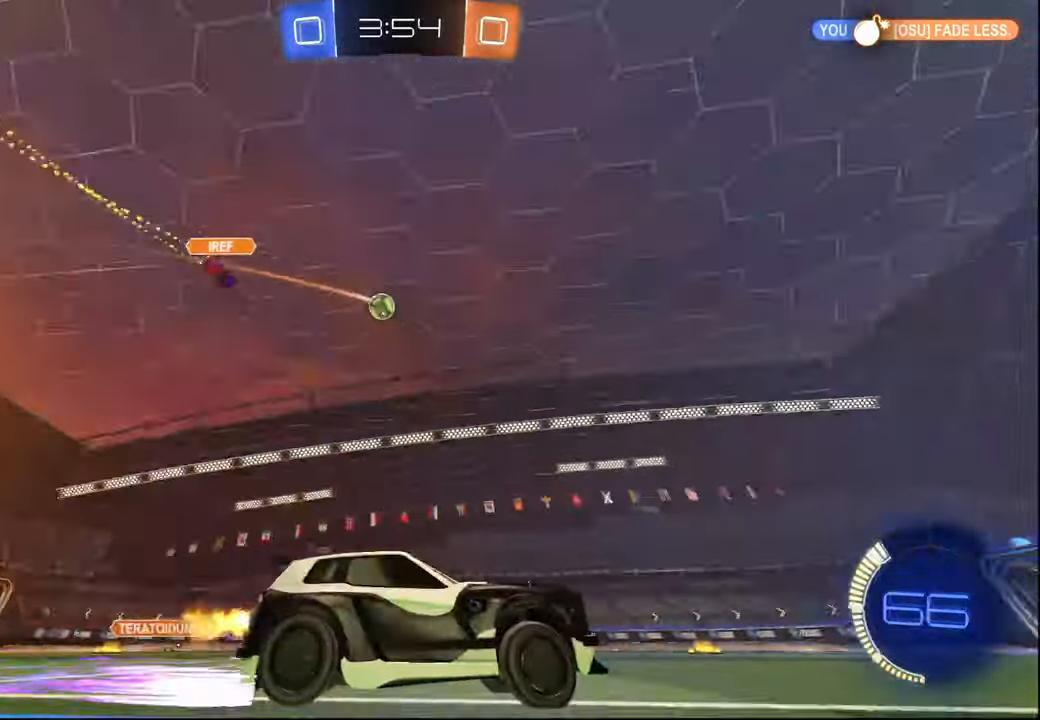
{"buttons": ["L1", "R2"], "left_stick": "down", "right_stick": "center", "events": [[84, "left_stick", "down-right"], [134, "CROSS", "down"], [150, "L1", "down"], [184, "CROSS", "up"], [184, "left_stick", "up-right"], [234, "CROSS", "down"], [234, "L3", "down"], [284, "L3", "up"], [284, "left_stick", "down"], [300, "CROSS", "up"], [350, "TRIANGLE", "down"], [450, "TRIANGLE", "up"]]}
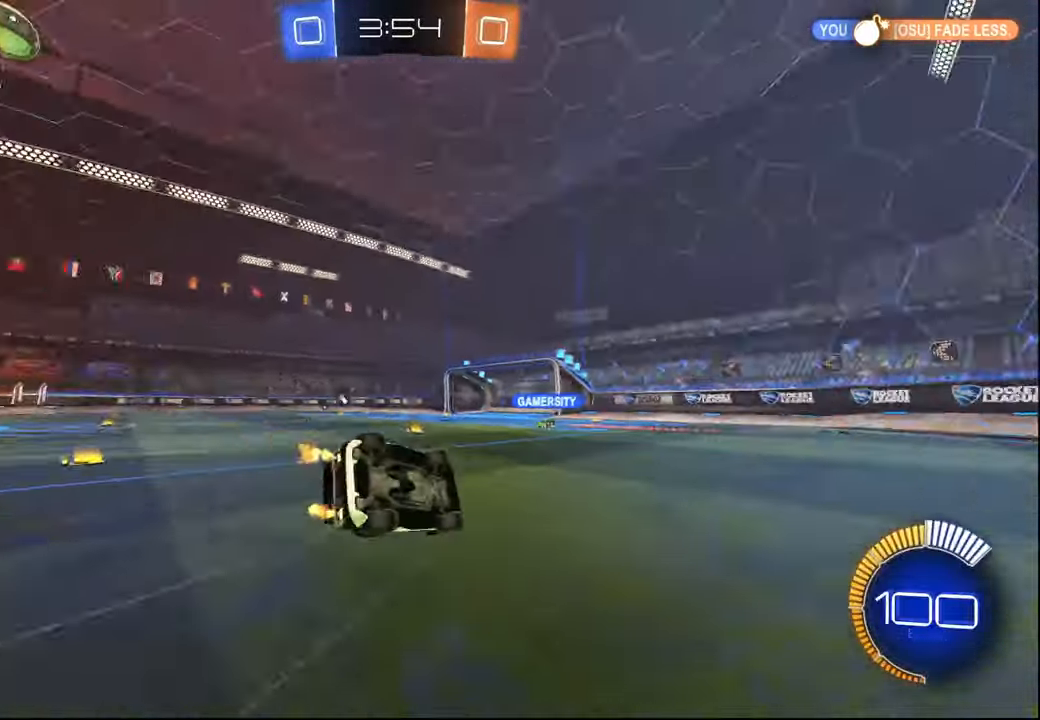
{"buttons": ["R2"], "left_stick": "center", "right_stick": "center", "events": [[150, "left_stick", "center"], [184, "TRIANGLE", "down"], [234, "left_stick", "down"], [267, "TRIANGLE", "up"], [434, "left_stick", "center"], [500, "L1", "up"]]}
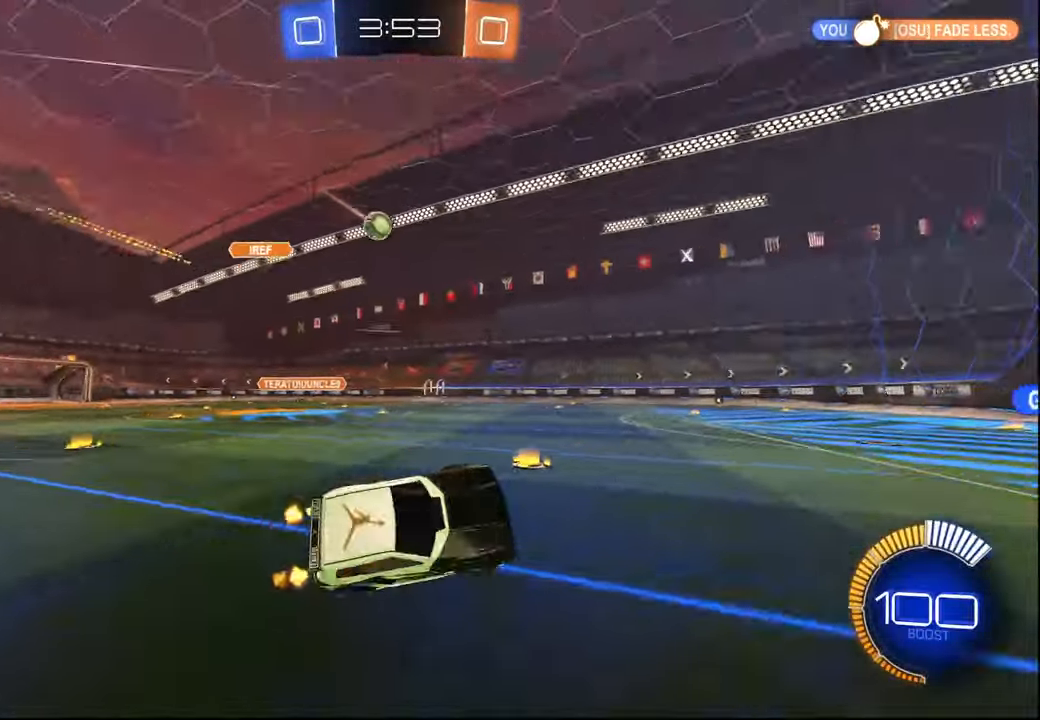
{"buttons": ["TRIANGLE", "R2"], "left_stick": "left", "right_stick": "center", "events": [[184, "left_stick", "left"], [300, "left_stick", "center"], [417, "left_stick", "left"], [434, "TRIANGLE", "down"]]}
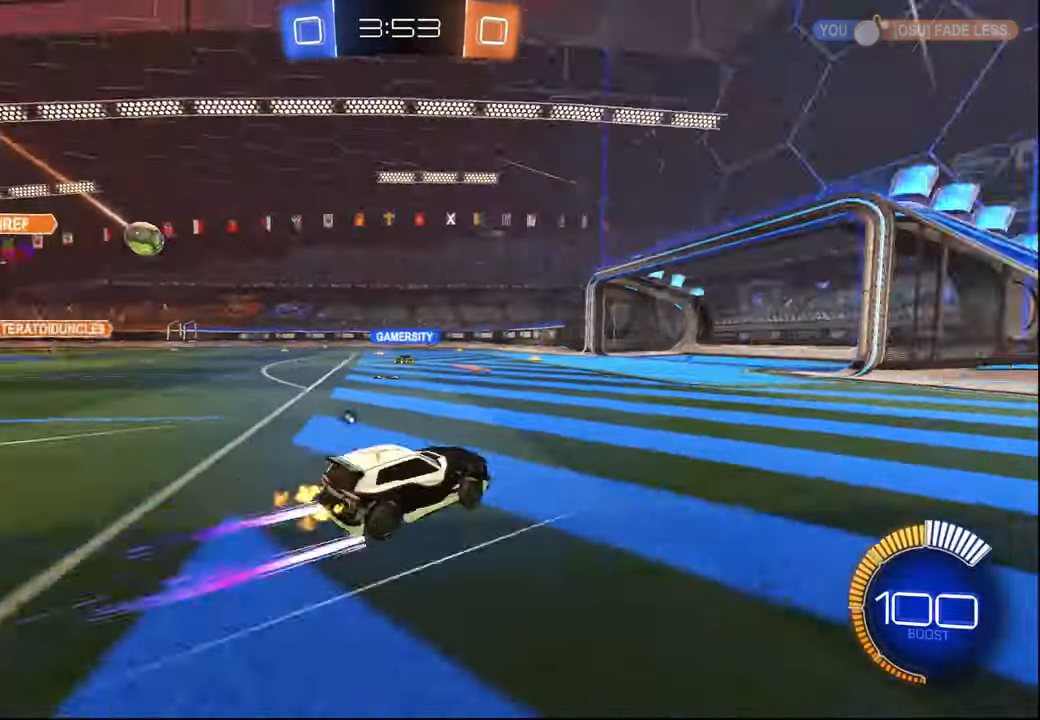
{"buttons": ["R2"], "left_stick": "left", "right_stick": "center", "events": [[34, "TRIANGLE", "up"], [84, "TRIANGLE", "down"], [150, "TRIANGLE", "up"]]}
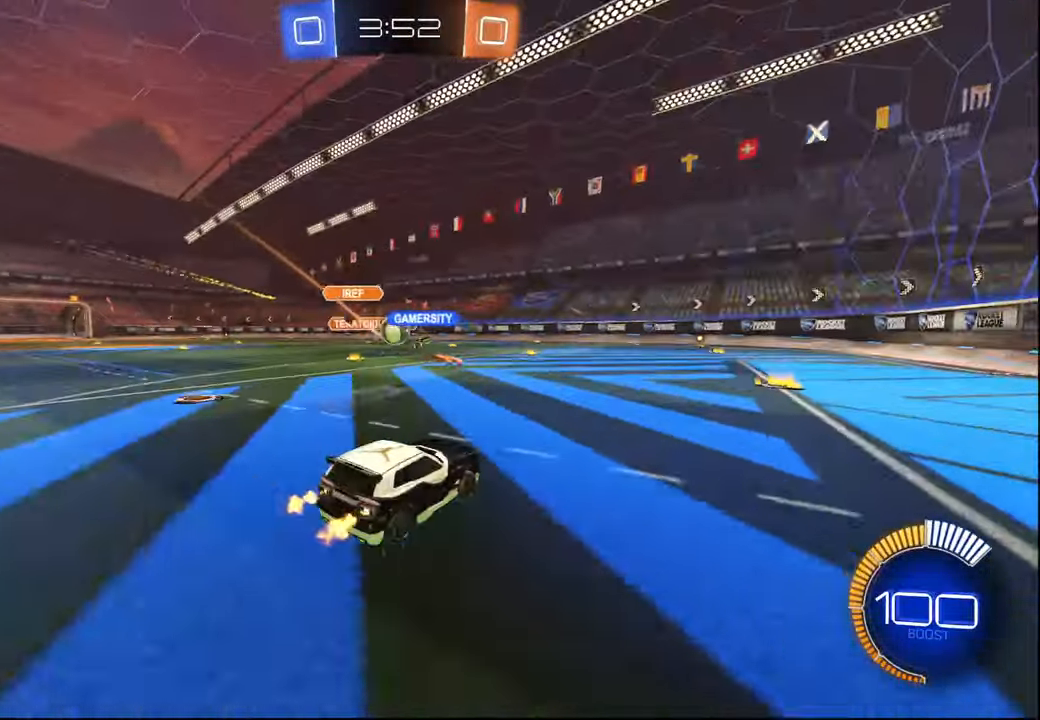
{"buttons": ["R2"], "left_stick": "left", "right_stick": "center", "events": []}
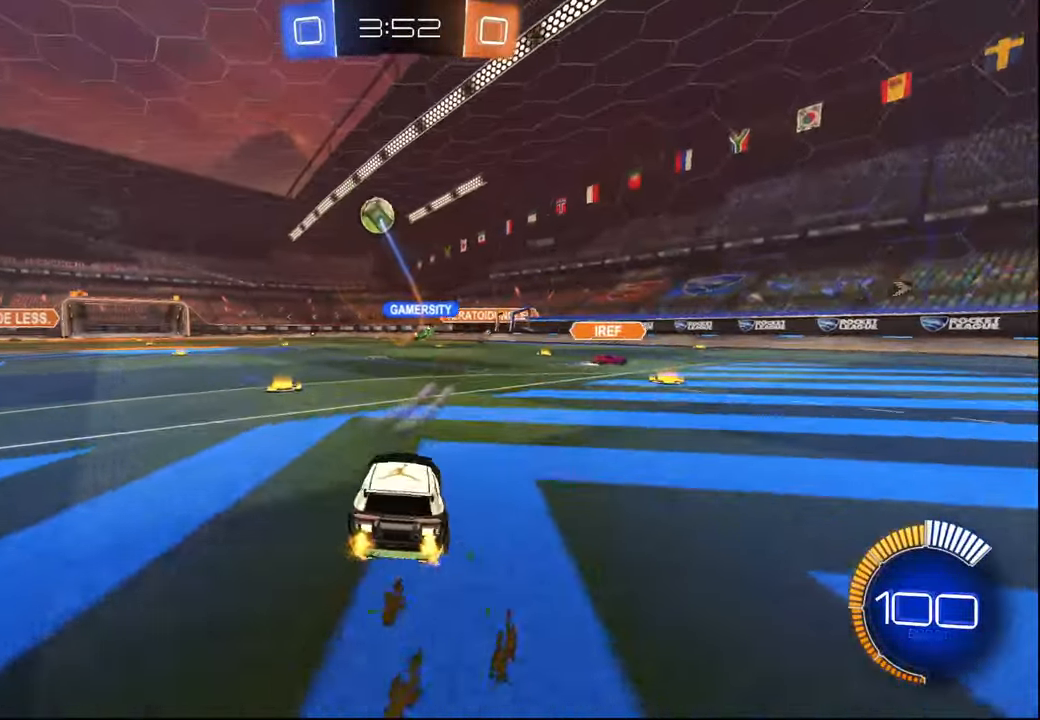
{"buttons": ["R1", "R2"], "left_stick": "center", "right_stick": "center", "events": [[167, "left_stick", "center"], [367, "R1", "down"]]}
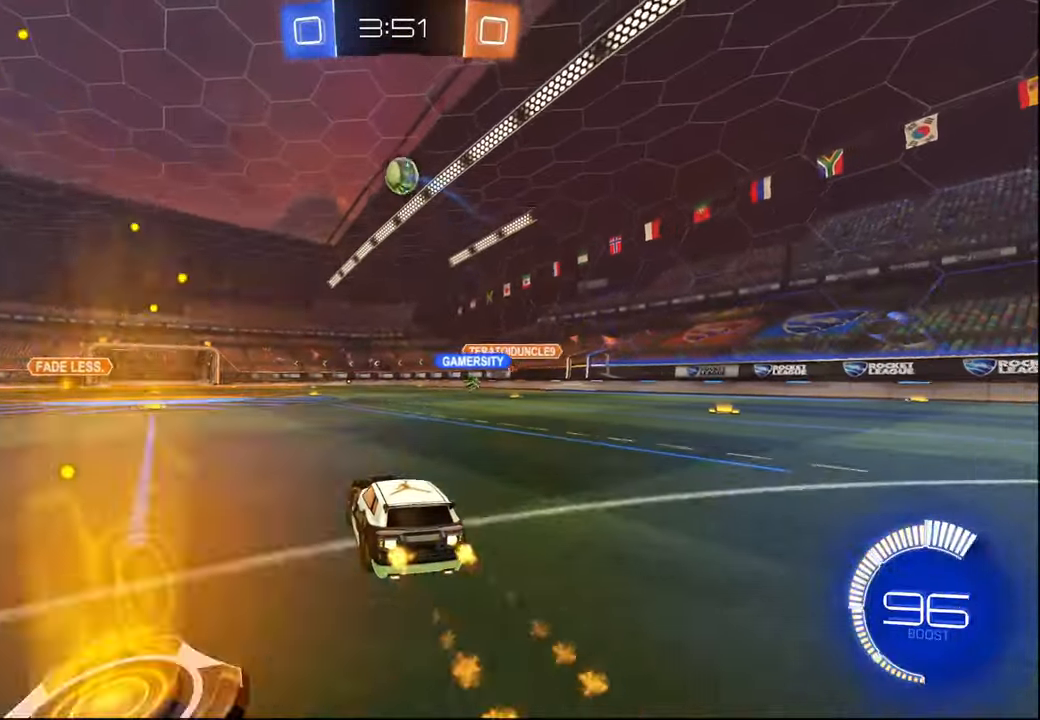
{"buttons": ["R2"], "left_stick": "right", "right_stick": "center", "events": [[84, "R1", "up"], [150, "left_stick", "right"], [284, "left_stick", "center"], [384, "left_stick", "right"]]}
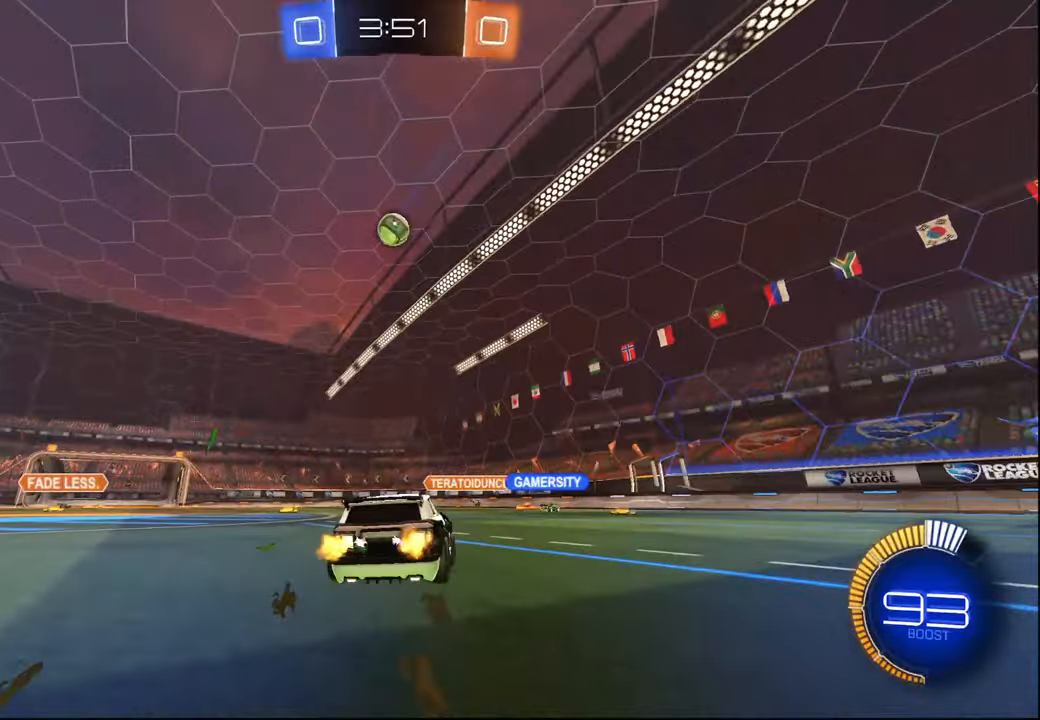
{"buttons": ["R2"], "left_stick": "center", "right_stick": "center", "events": [[234, "left_stick", "center"], [367, "left_stick", "left"], [500, "left_stick", "center"]]}
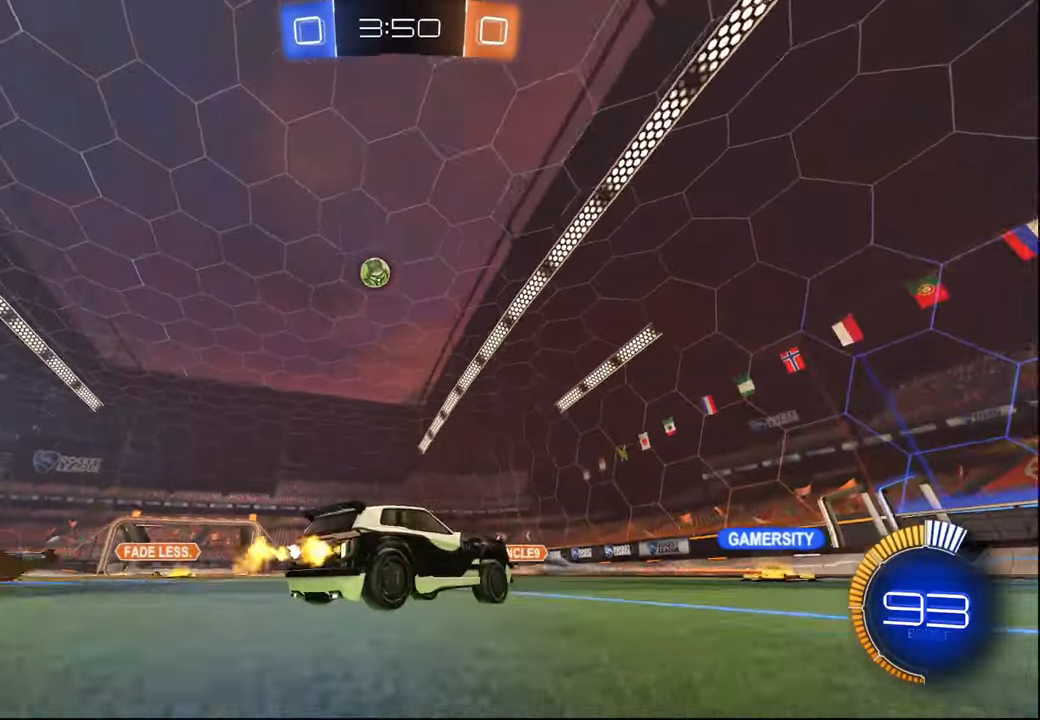
{"buttons": ["R2"], "left_stick": "left", "right_stick": "center", "events": [[150, "left_stick", "right"], [200, "left_stick", "center"], [284, "left_stick", "left"]]}